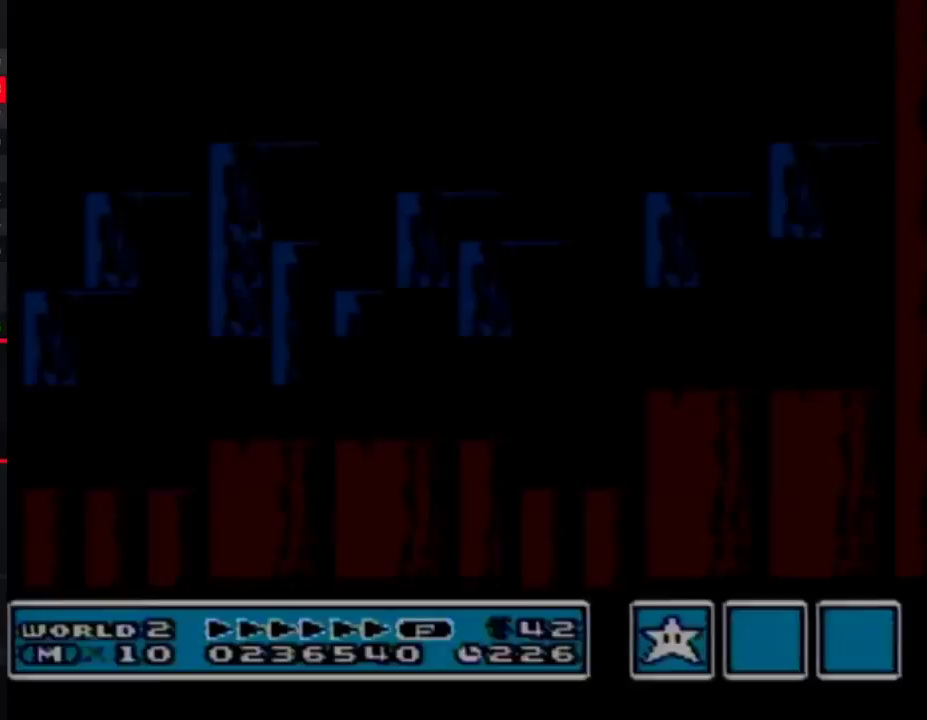
Gameplay with a controller (Nintendo layout); each line is a JSON object with the inputs held at the frame after it. "events" lists button and stick changes between this image and that frame as [ms after this image, input, new state], when the widget could be followed in between. Not read: L3 R3.
{"buttons": ["B", "DPAD_RIGHT"], "events": []}
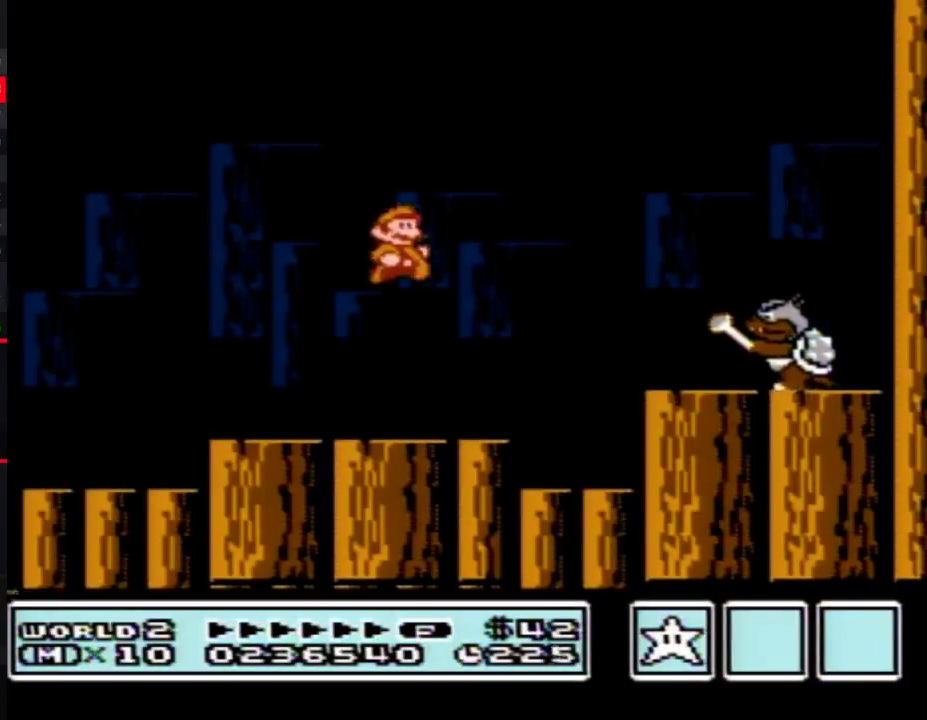
{"buttons": ["A", "B", "DPAD_LEFT"], "events": [[300, "A", "down"], [300, "DPAD_LEFT", "down"], [300, "DPAD_RIGHT", "up"]]}
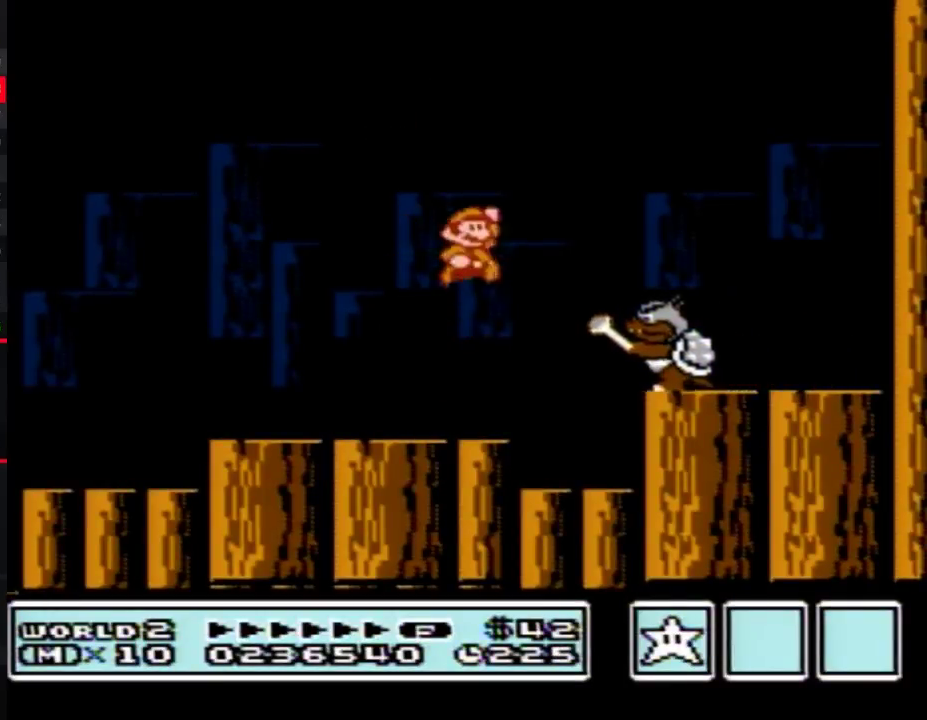
{"buttons": ["DPAD_RIGHT"], "events": [[50, "A", "up"], [50, "B", "up"], [50, "DPAD_LEFT", "up"], [50, "DPAD_RIGHT", "down"], [116, "B", "down"], [133, "DPAD_RIGHT", "up"], [200, "B", "up"], [267, "B", "down"], [300, "DPAD_LEFT", "down"], [450, "B", "up"], [450, "DPAD_LEFT", "up"], [484, "DPAD_RIGHT", "down"]]}
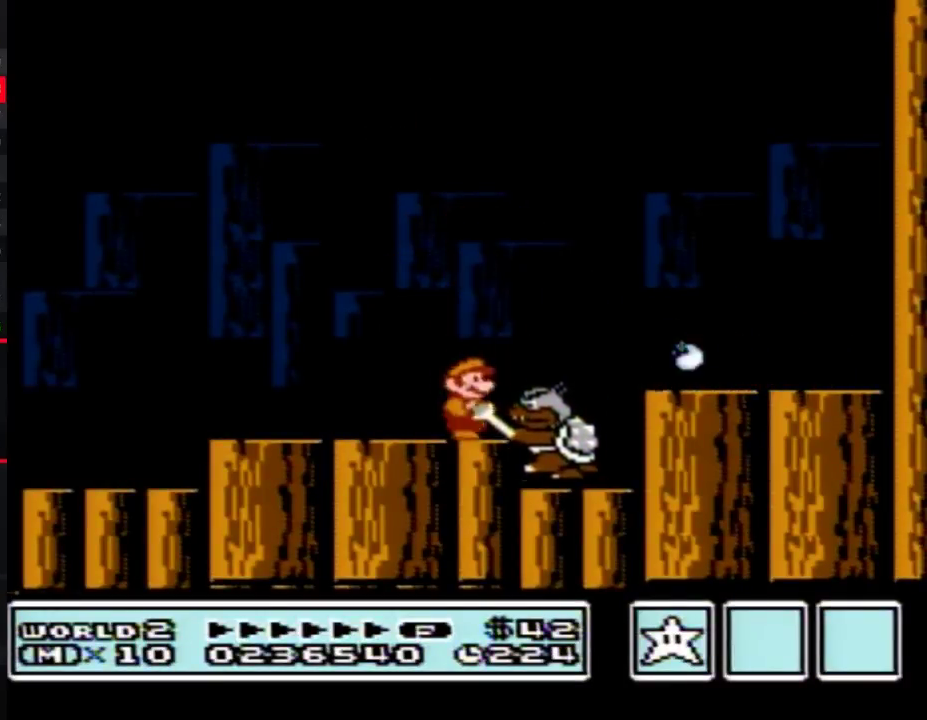
{"buttons": ["DPAD_LEFT"], "events": [[67, "B", "down"], [117, "A", "down"], [267, "A", "up"], [267, "B", "up"], [317, "DPAD_RIGHT", "up"], [417, "DPAD_LEFT", "down"]]}
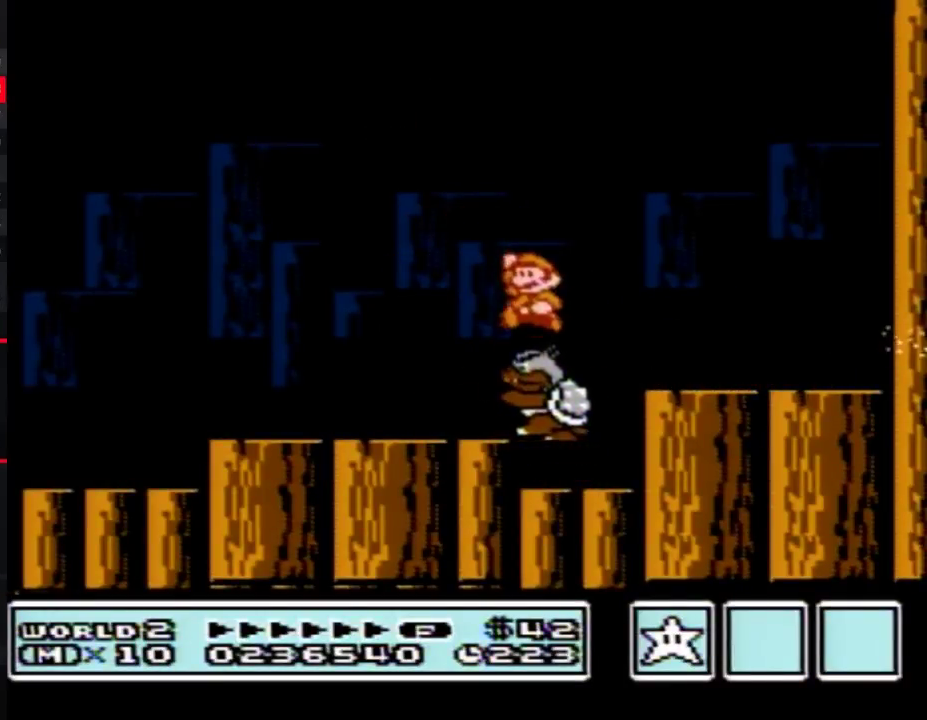
{"buttons": ["B", "DPAD_RIGHT"], "events": [[300, "DPAD_LEFT", "up"], [350, "DPAD_RIGHT", "down"], [450, "B", "down"]]}
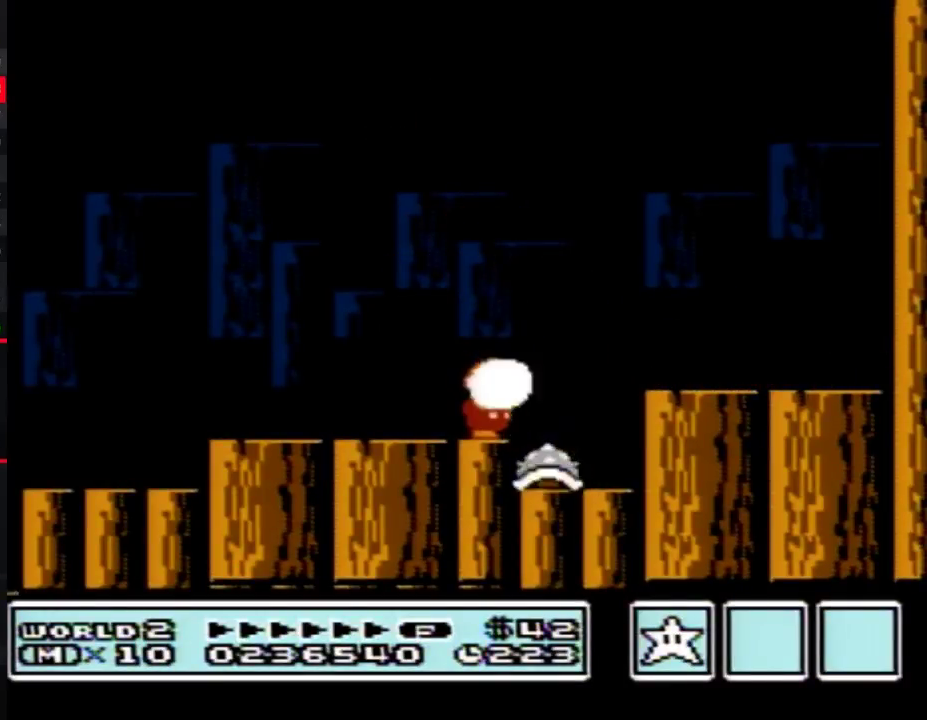
{"buttons": ["B"], "events": [[17, "B", "up"], [17, "DPAD_RIGHT", "up"], [67, "B", "down"], [134, "B", "up"], [200, "B", "down"], [267, "B", "up"], [334, "B", "down"], [384, "B", "up"], [484, "B", "down"]]}
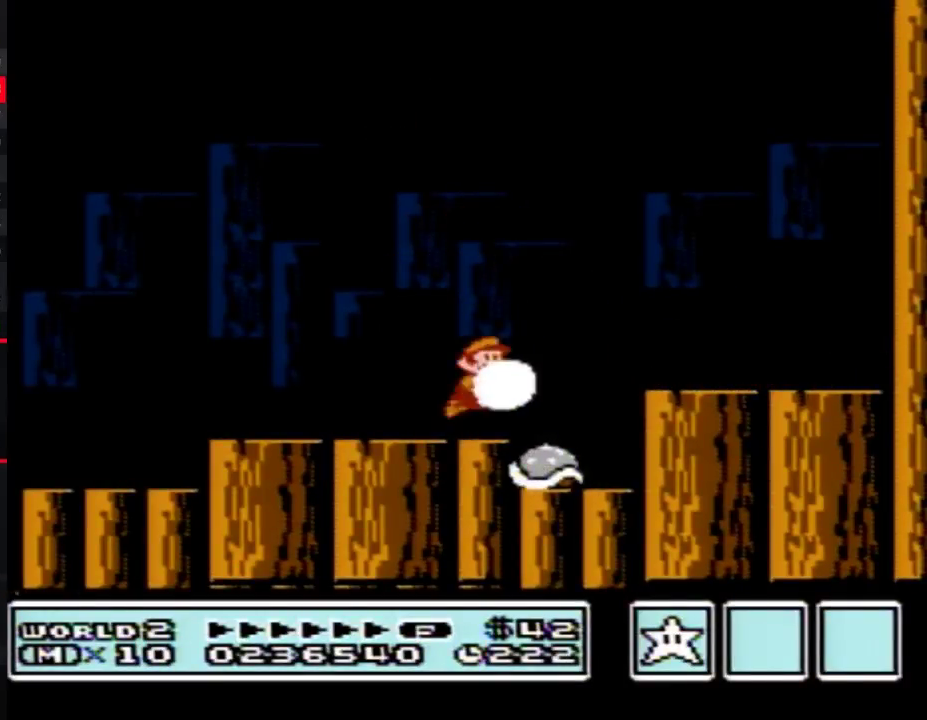
{"buttons": ["B"], "events": [[50, "B", "up"], [100, "B", "down"], [167, "B", "up"], [233, "B", "down"], [300, "B", "up"], [350, "B", "down"], [417, "B", "up"], [484, "B", "down"]]}
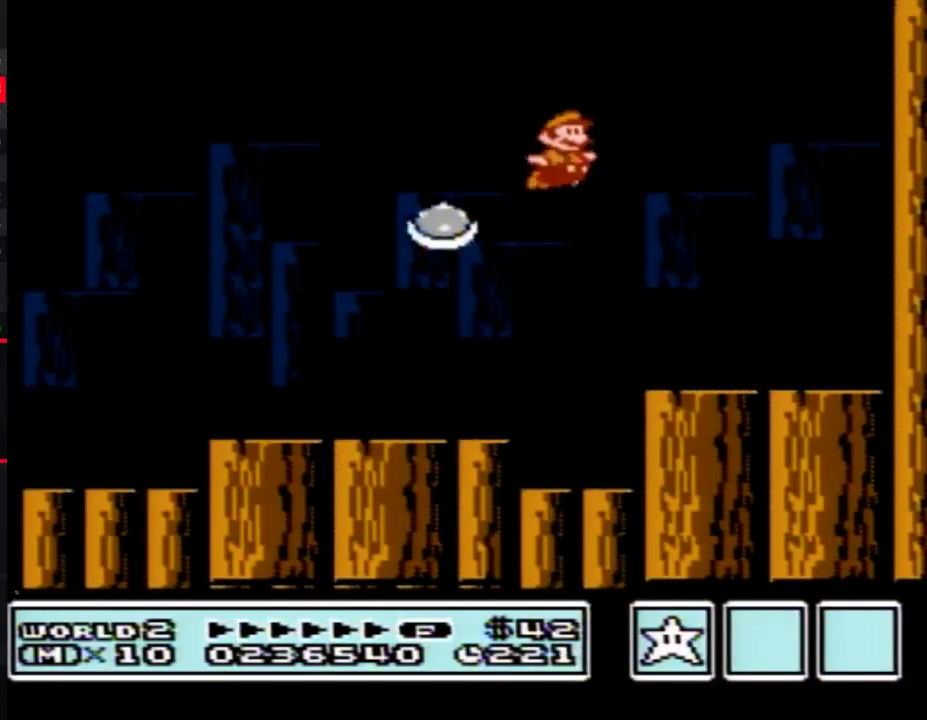
{"buttons": ["B", "DPAD_LEFT"], "events": [[50, "B", "up"], [100, "B", "down"], [200, "DPAD_LEFT", "down"]]}
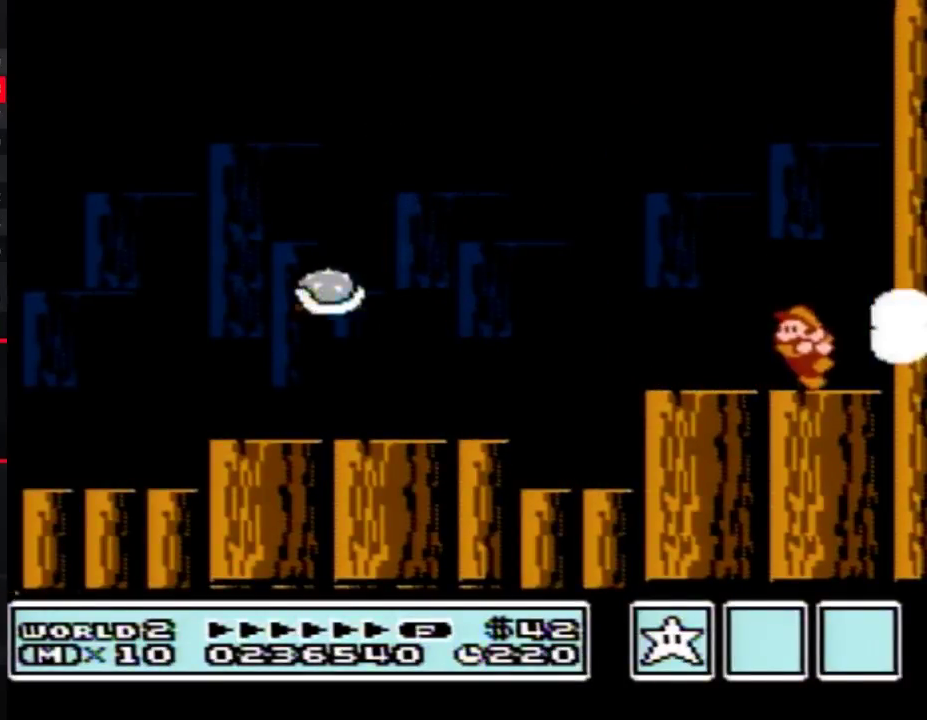
{"buttons": ["B", "DPAD_LEFT"], "events": [[200, "B", "up"], [300, "B", "down"], [350, "B", "up"], [417, "B", "down"]]}
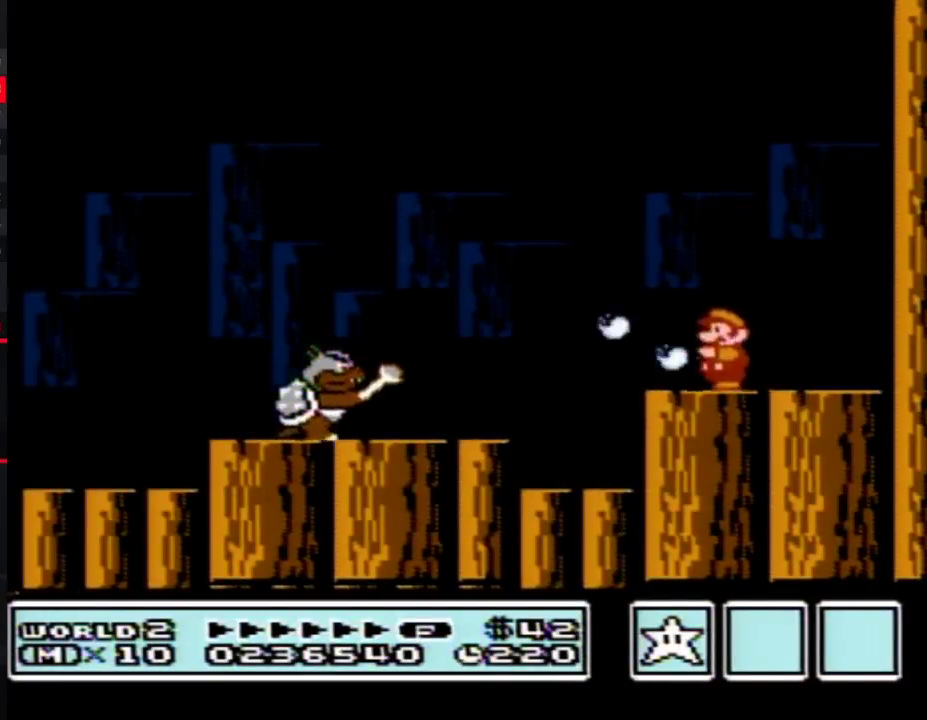
{"buttons": ["B"], "events": [[84, "A", "down"], [267, "A", "up"], [384, "DPAD_LEFT", "up"]]}
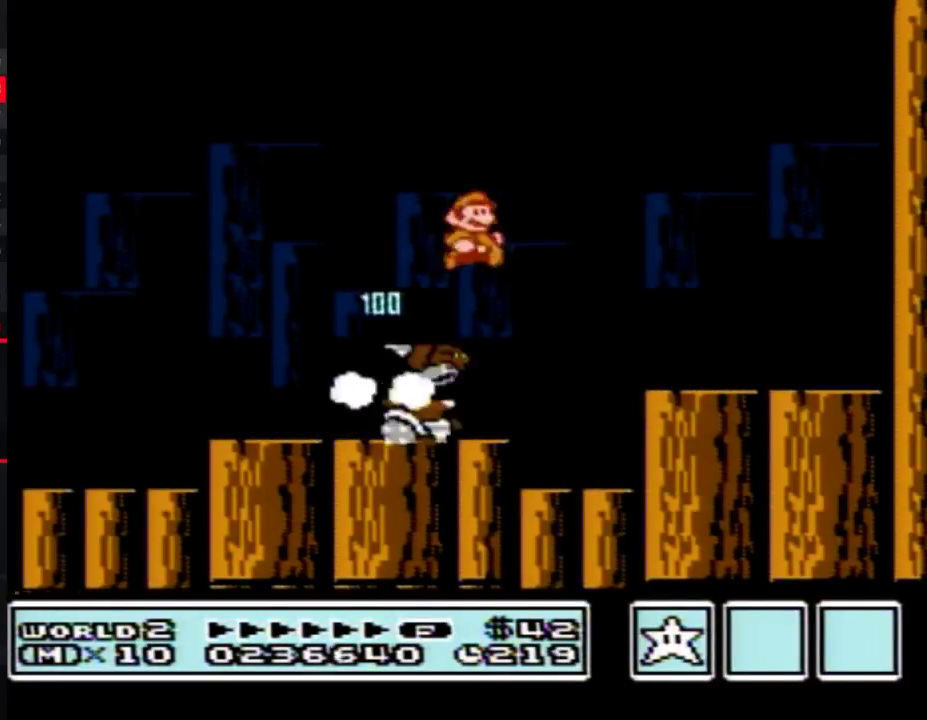
{"buttons": ["B", "DPAD_RIGHT"], "events": [[16, "DPAD_RIGHT", "down"], [100, "B", "up"], [317, "B", "down"]]}
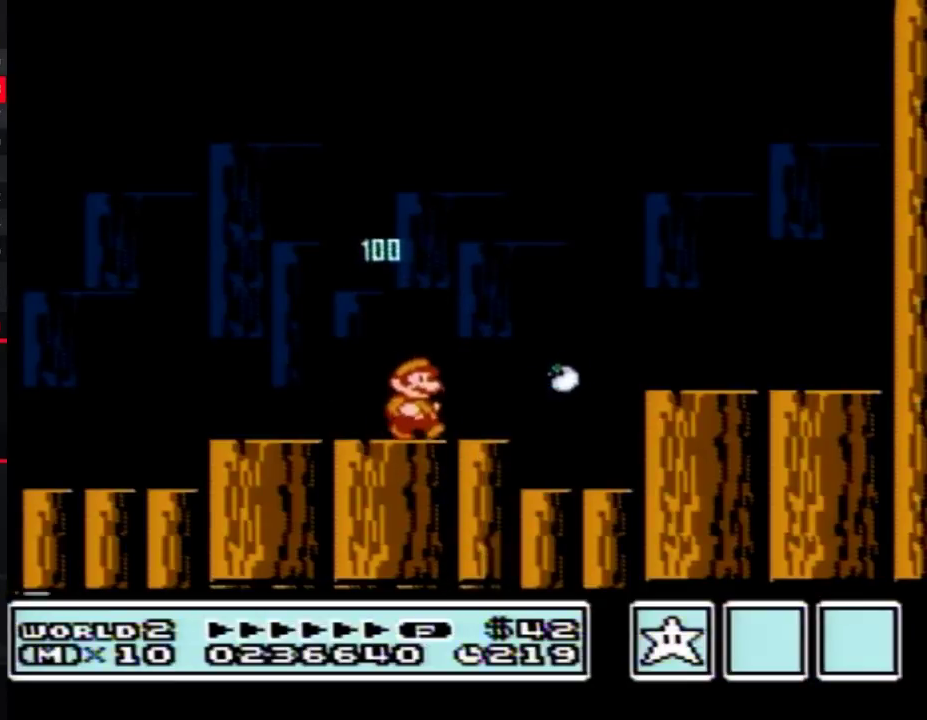
{"buttons": ["DPAD_LEFT"], "events": [[300, "DPAD_RIGHT", "up"], [334, "B", "up"], [334, "DPAD_LEFT", "down"]]}
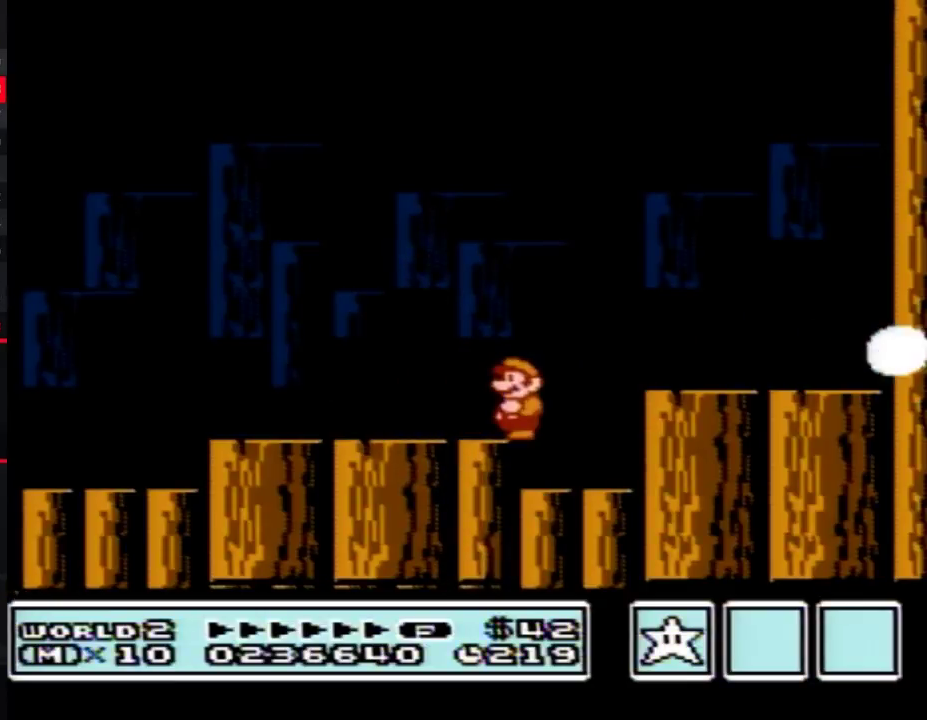
{"buttons": [], "events": [[50, "DPAD_LEFT", "up"]]}